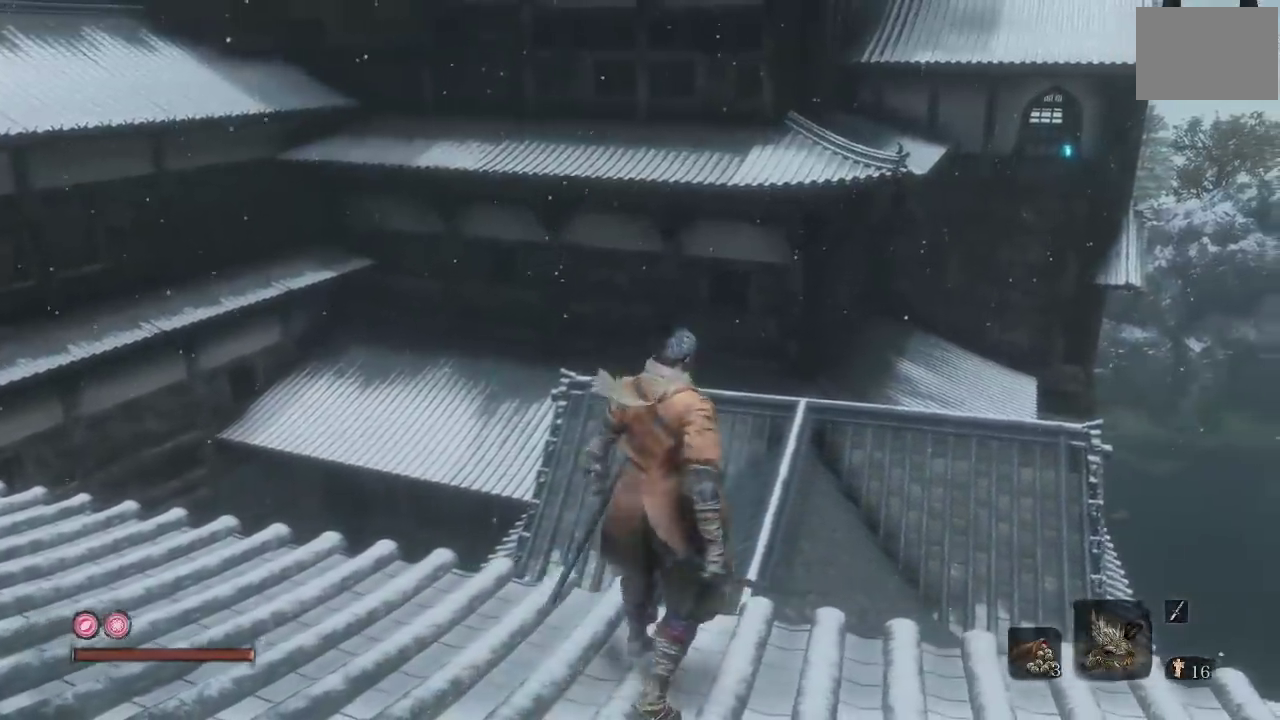
Gameplay with a controller (Xbox layout); each line is a JSON object with the inputs held at the frame after it. "events" lists button and stick changes between this image and that frame as [ms after this image, input, new state], when the widget could be followed in between. Not read: L2 R2.
{"buttons": [], "left_stick": "center", "right_stick": "center", "events": []}
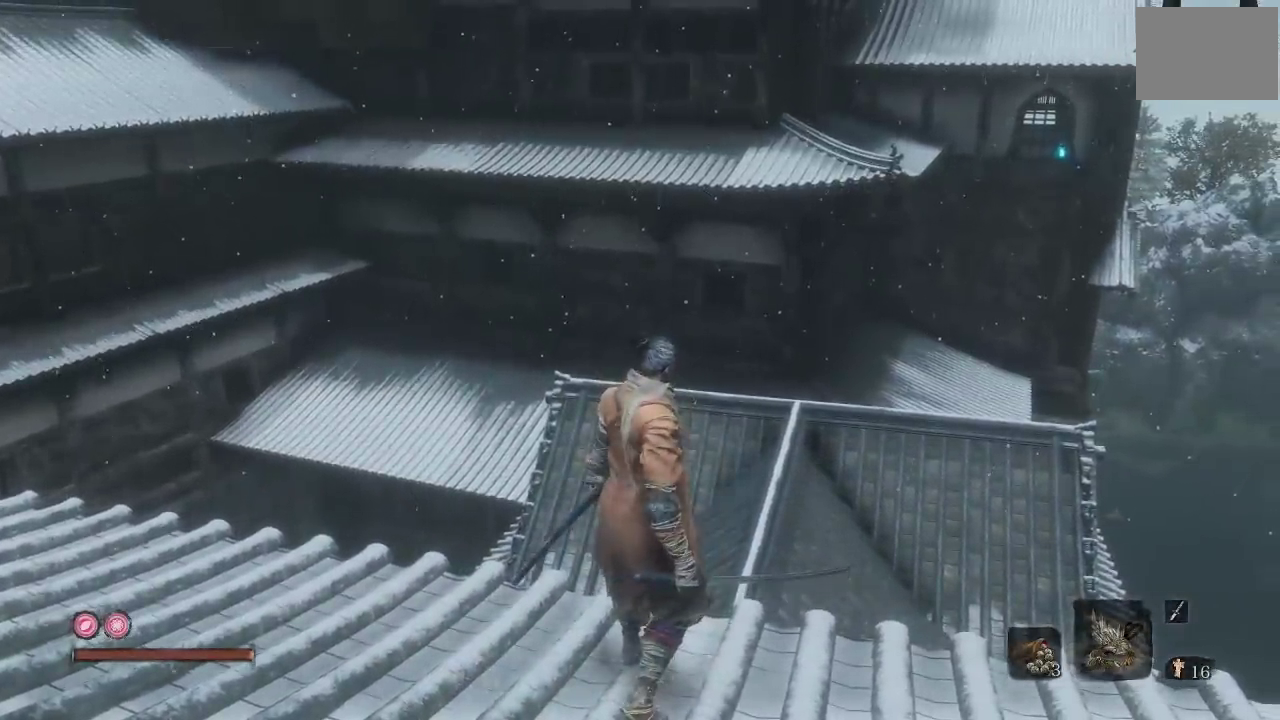
{"buttons": [], "left_stick": "left", "right_stick": "left", "events": [[283, "right_stick", "up-left"], [417, "right_stick", "left"], [483, "left_stick", "left"]]}
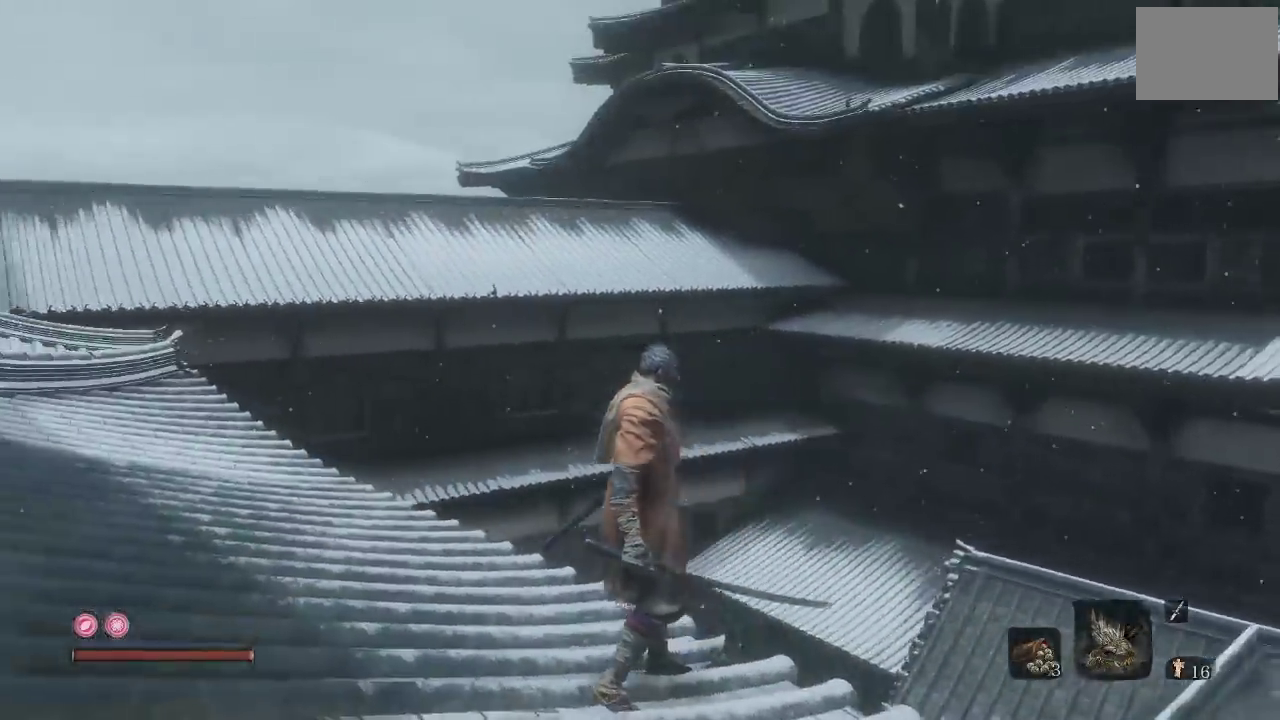
{"buttons": [], "left_stick": "up", "right_stick": "up-left", "events": [[17, "right_stick", "center"], [67, "right_stick", "left"], [150, "left_stick", "center"], [350, "right_stick", "up-left"], [450, "left_stick", "up-left"], [500, "left_stick", "up"]]}
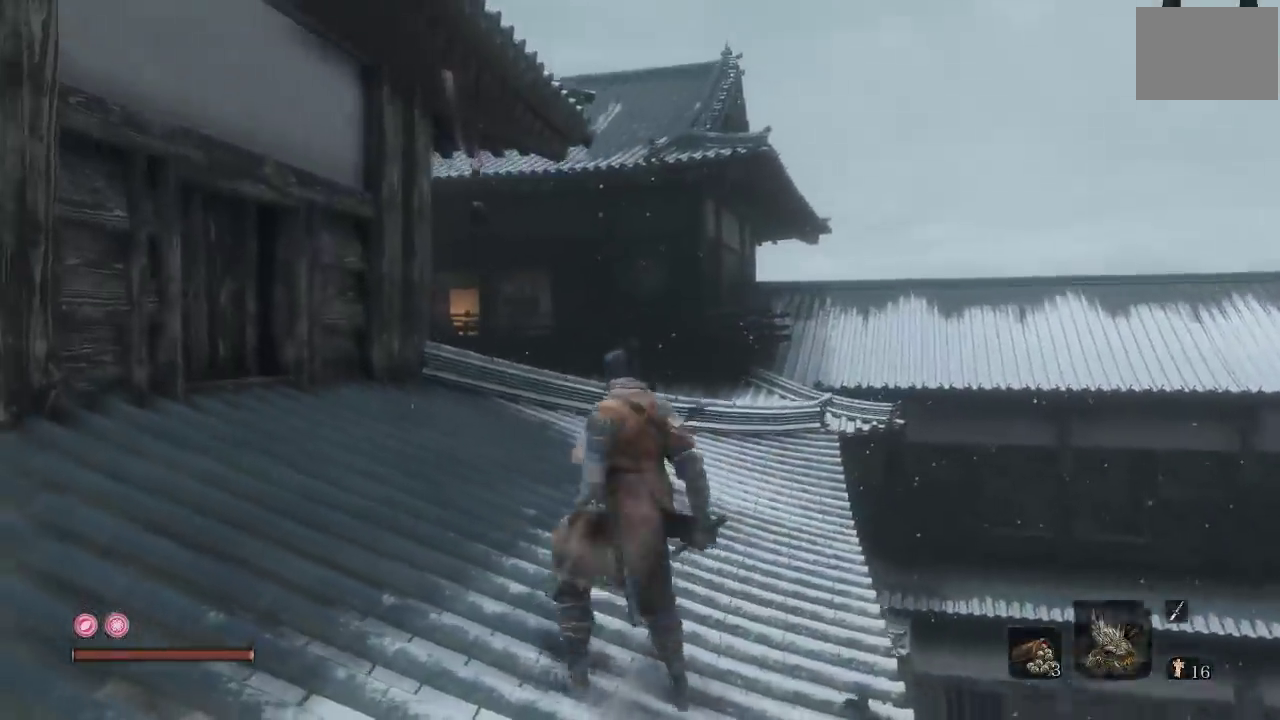
{"buttons": [], "left_stick": "up-right", "right_stick": "center", "events": [[67, "right_stick", "center"], [350, "left_stick", "up-right"]]}
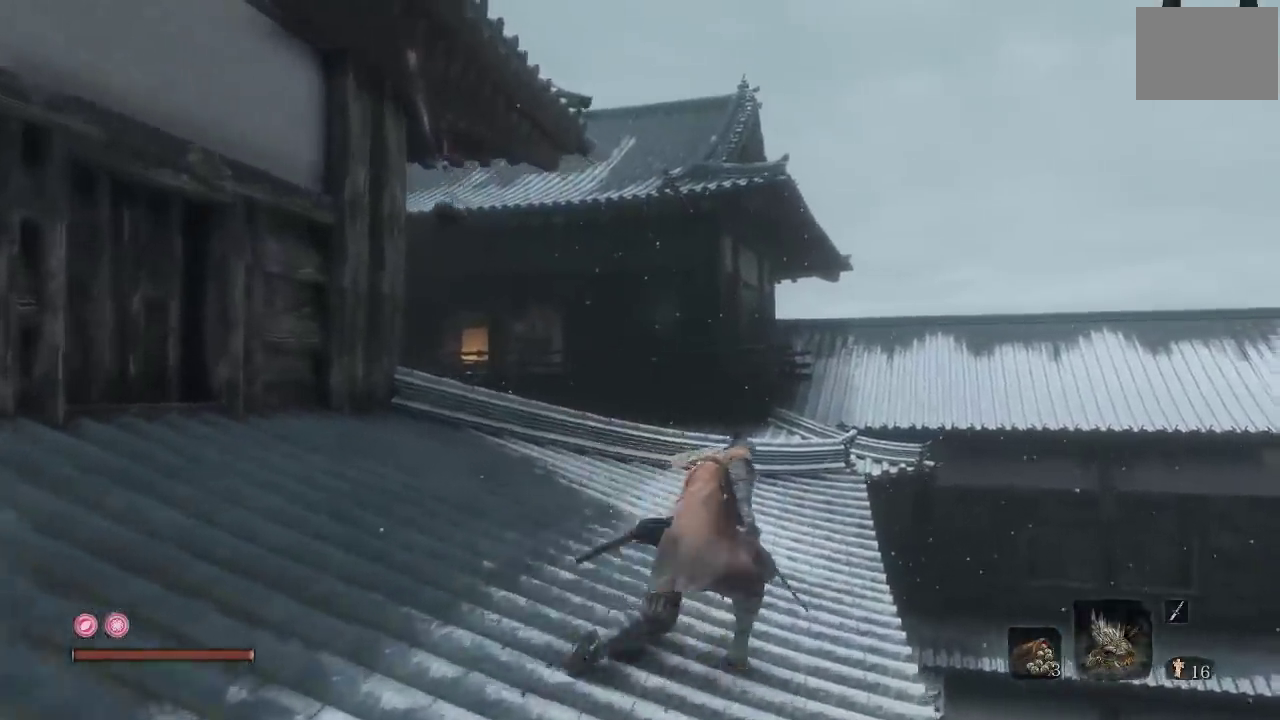
{"buttons": [], "left_stick": "center", "right_stick": "center", "events": [[17, "right_stick", "right"], [50, "left_stick", "up-left"], [133, "left_stick", "left"], [200, "left_stick", "down"], [283, "left_stick", "down-right"], [400, "left_stick", "down"], [433, "right_stick", "center"], [467, "left_stick", "center"]]}
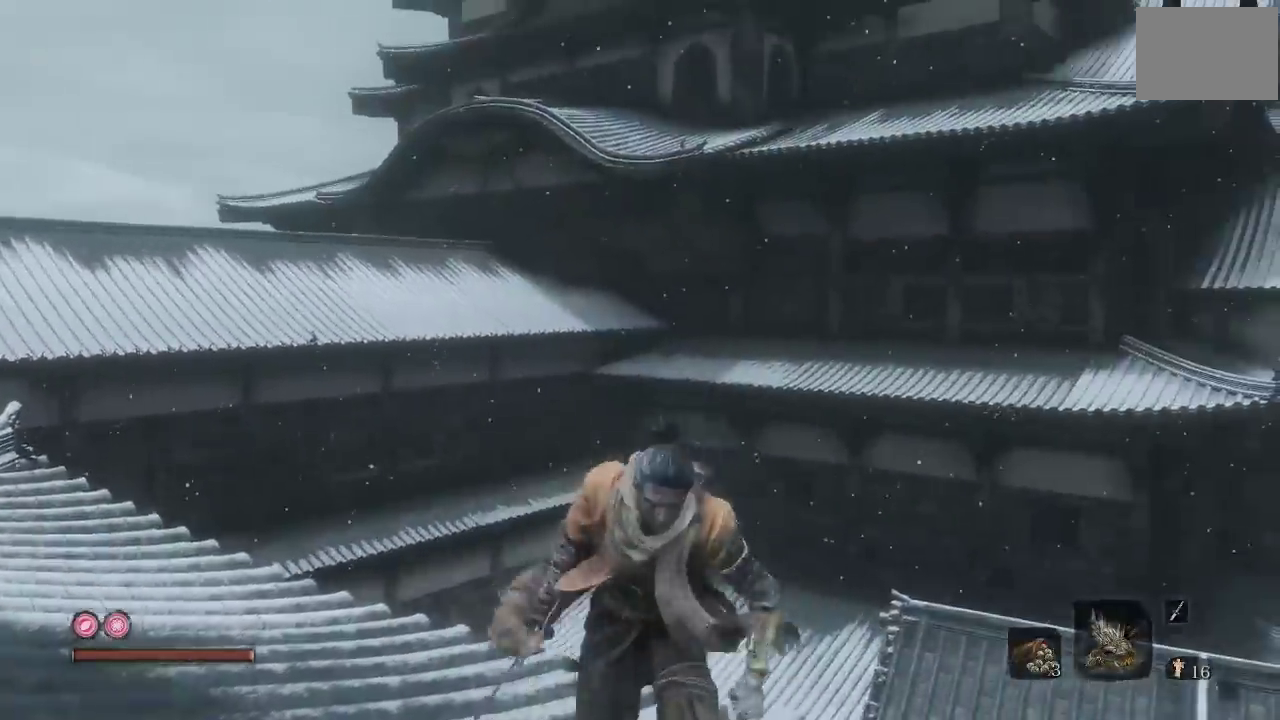
{"buttons": [], "left_stick": "center", "right_stick": "center", "events": [[200, "right_stick", "right"], [350, "right_stick", "center"]]}
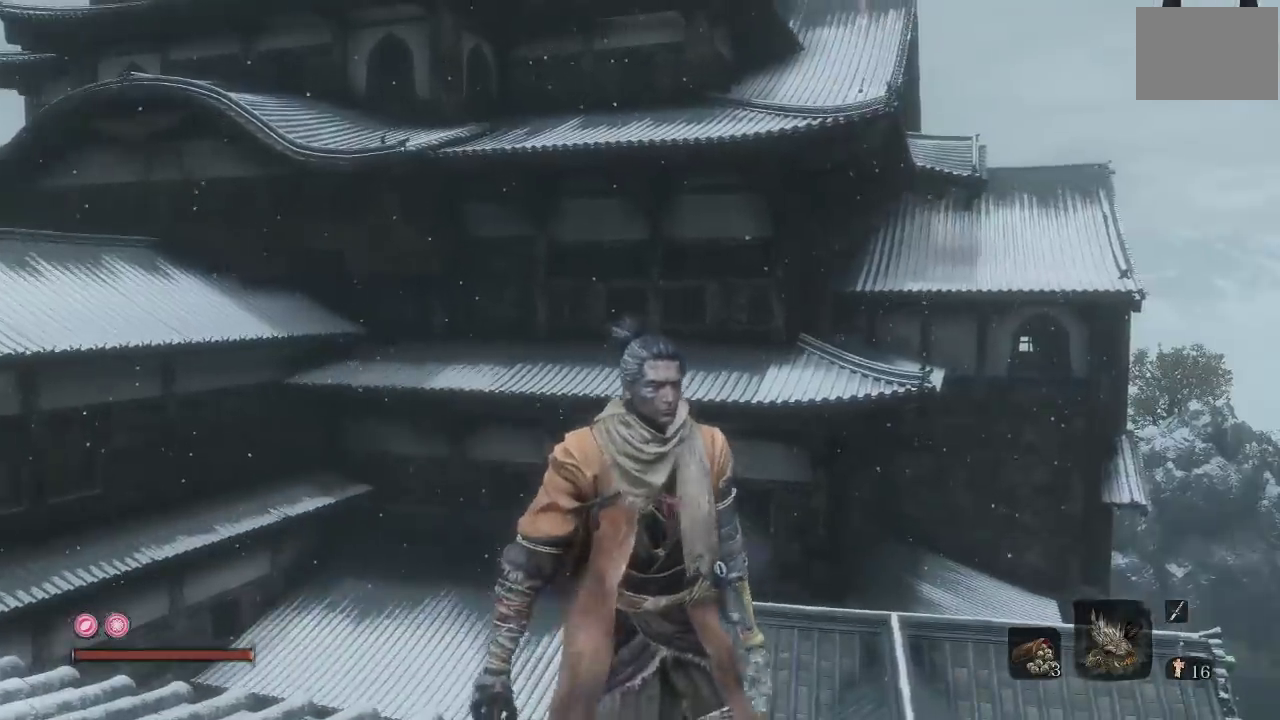
{"buttons": [], "left_stick": "center", "right_stick": "center", "events": []}
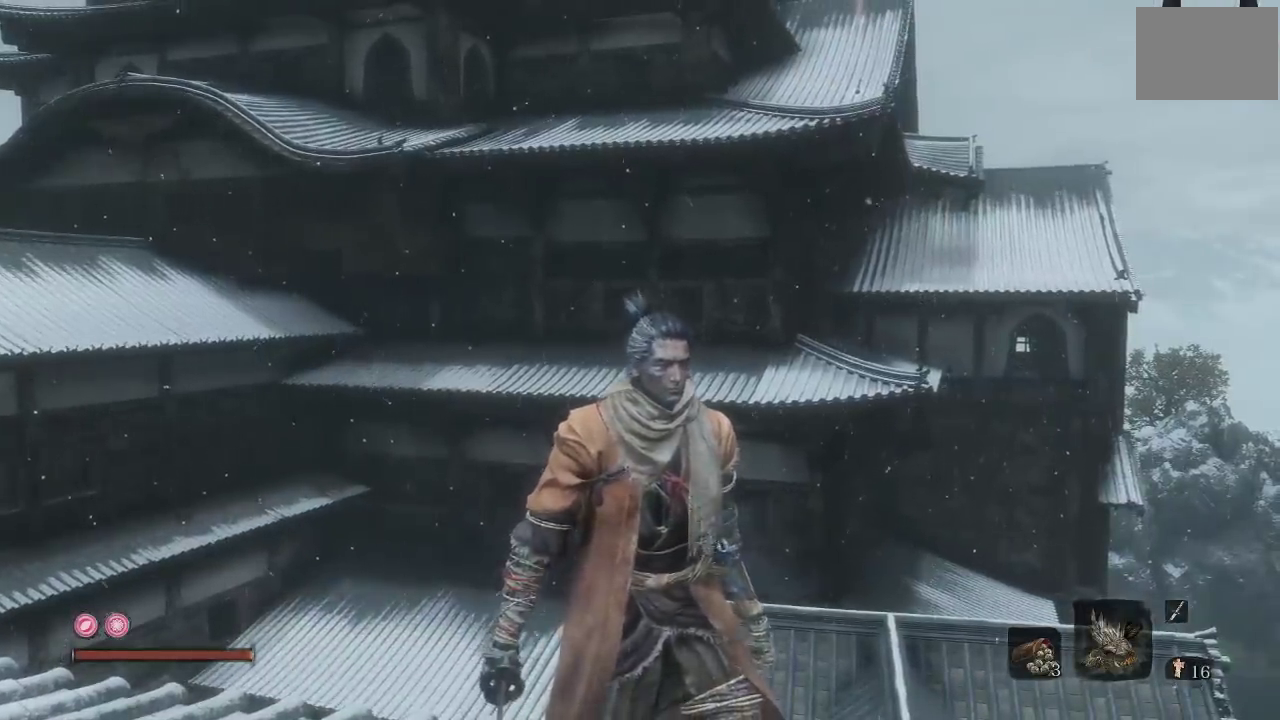
{"buttons": [], "left_stick": "center", "right_stick": "center", "events": []}
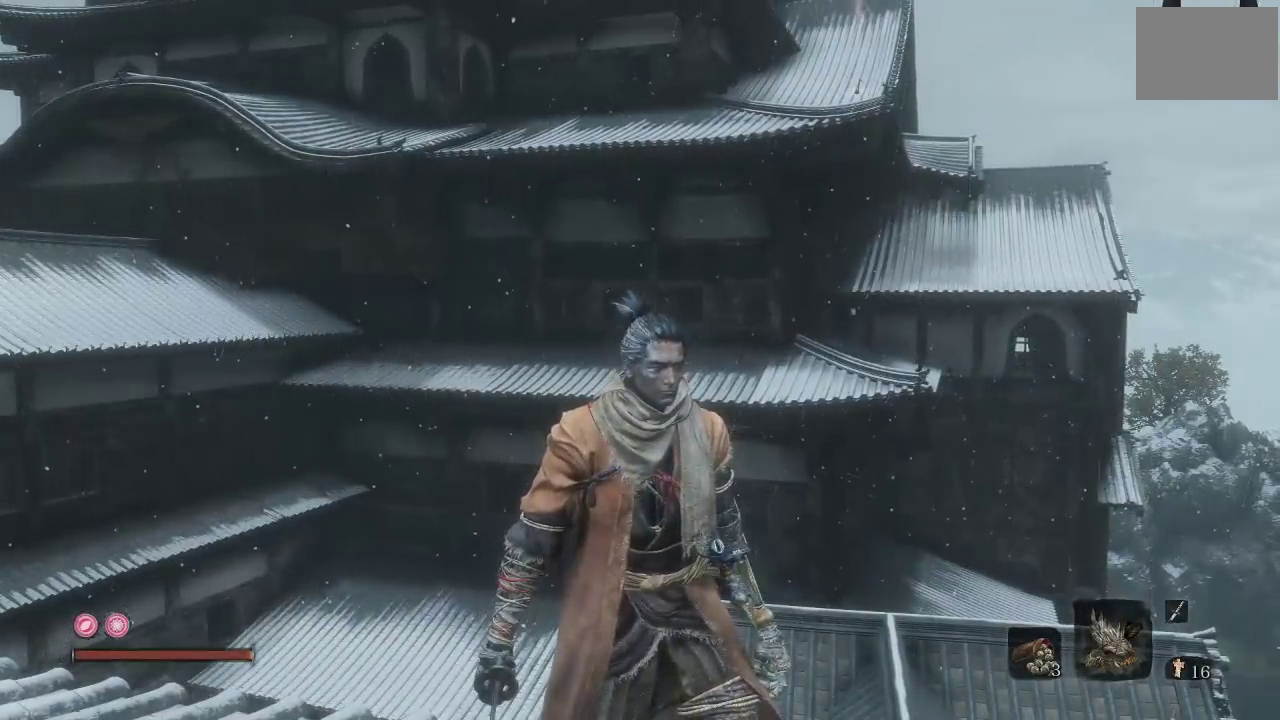
{"buttons": [], "left_stick": "center", "right_stick": "center", "events": []}
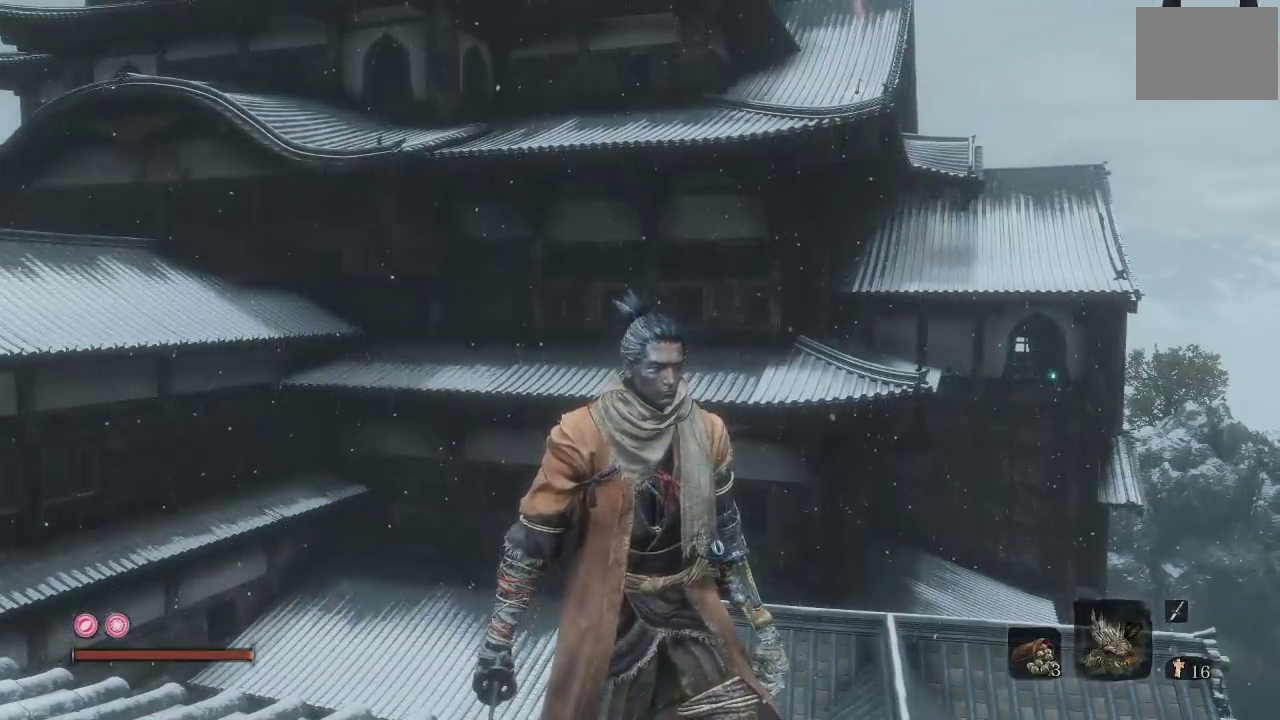
{"buttons": [], "left_stick": "center", "right_stick": "center", "events": [[133, "right_stick", "down"], [400, "right_stick", "center"]]}
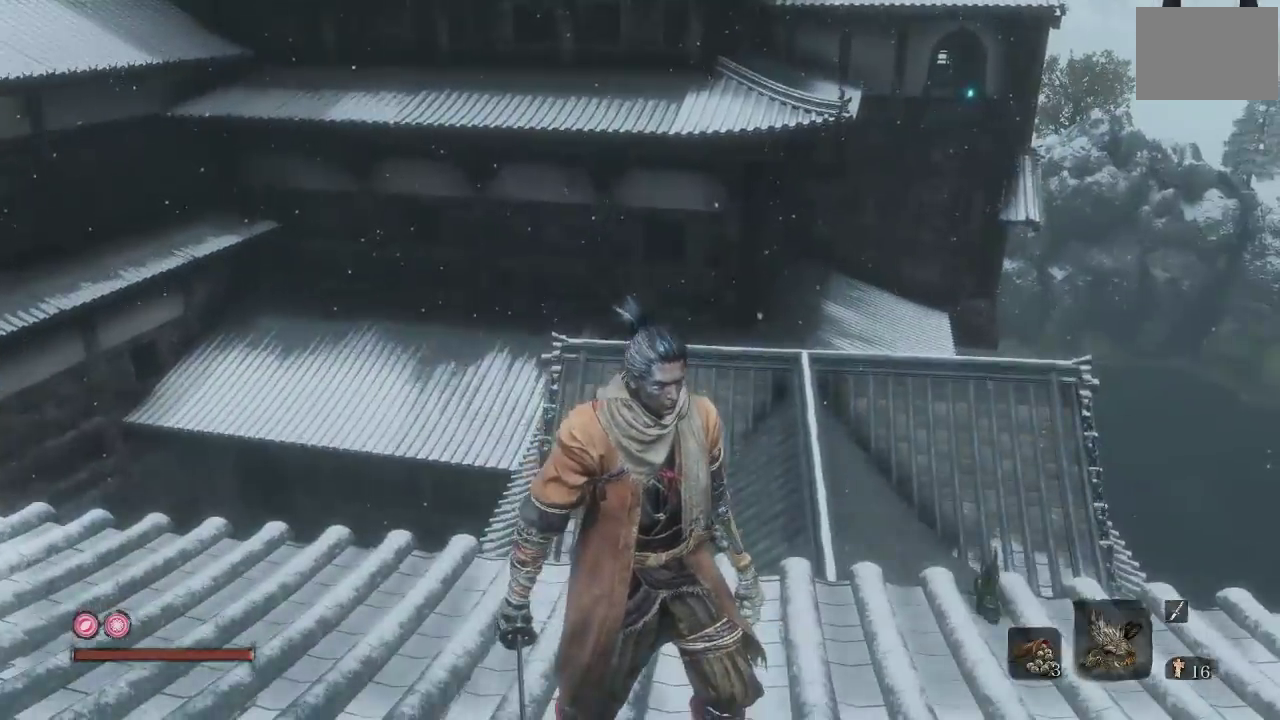
{"buttons": [], "left_stick": "right", "right_stick": "down-left", "events": [[133, "right_stick", "down-left"], [200, "left_stick", "right"]]}
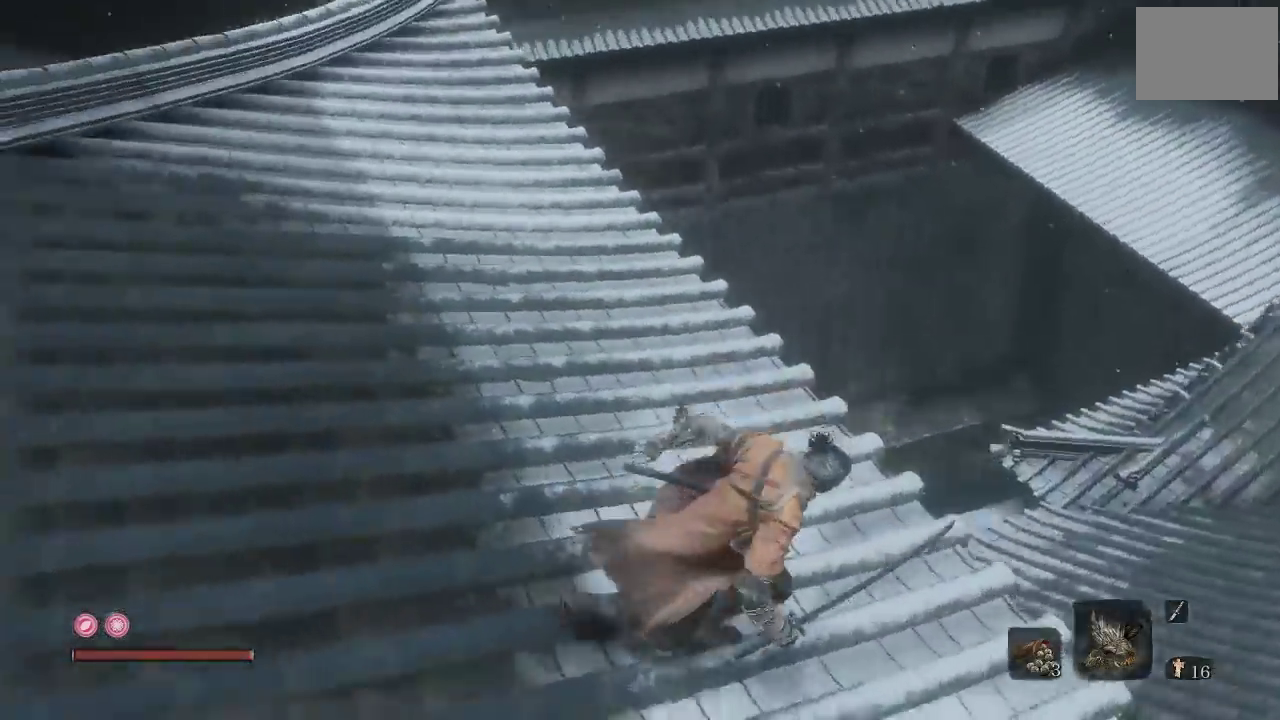
{"buttons": [], "left_stick": "center", "right_stick": "down-left", "events": [[167, "right_stick", "center"], [183, "left_stick", "center"], [333, "right_stick", "down-left"]]}
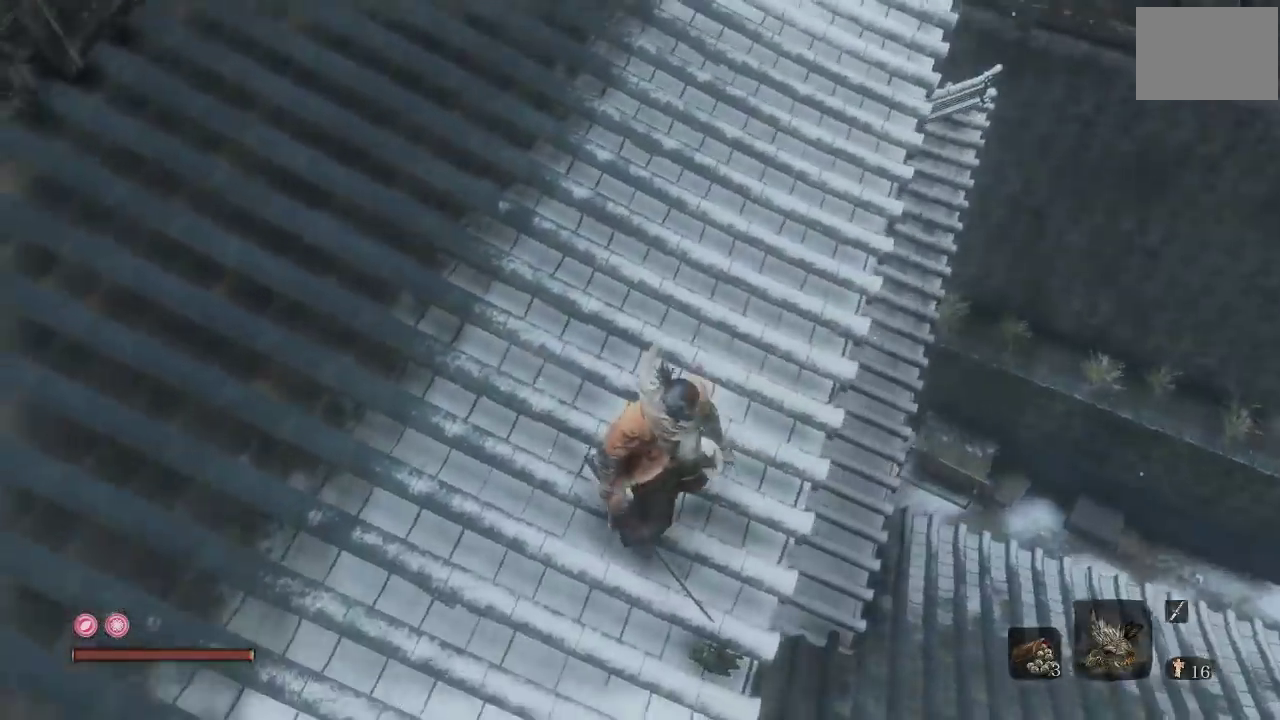
{"buttons": [], "left_stick": "right", "right_stick": "down-left", "events": [[17, "right_stick", "center"], [167, "left_stick", "right"], [350, "right_stick", "down"], [483, "right_stick", "down-left"]]}
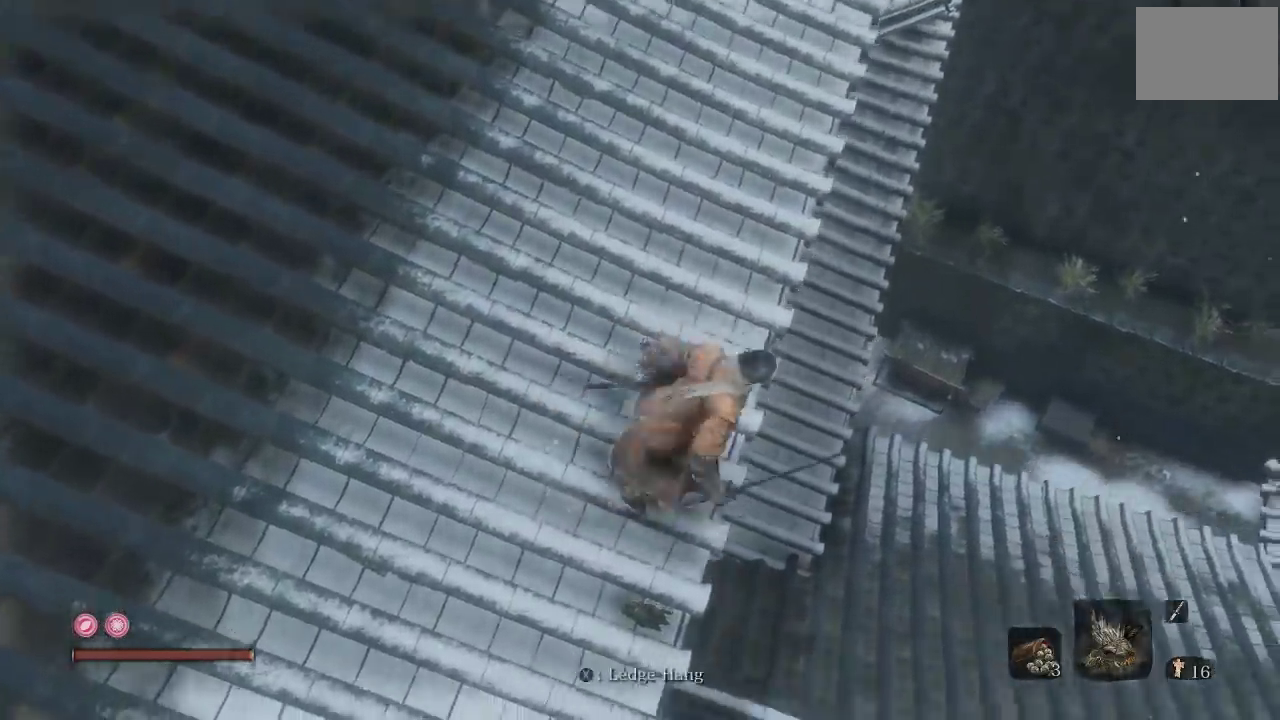
{"buttons": [], "left_stick": "right", "right_stick": "down-left", "events": [[200, "right_stick", "center"], [483, "right_stick", "down-left"]]}
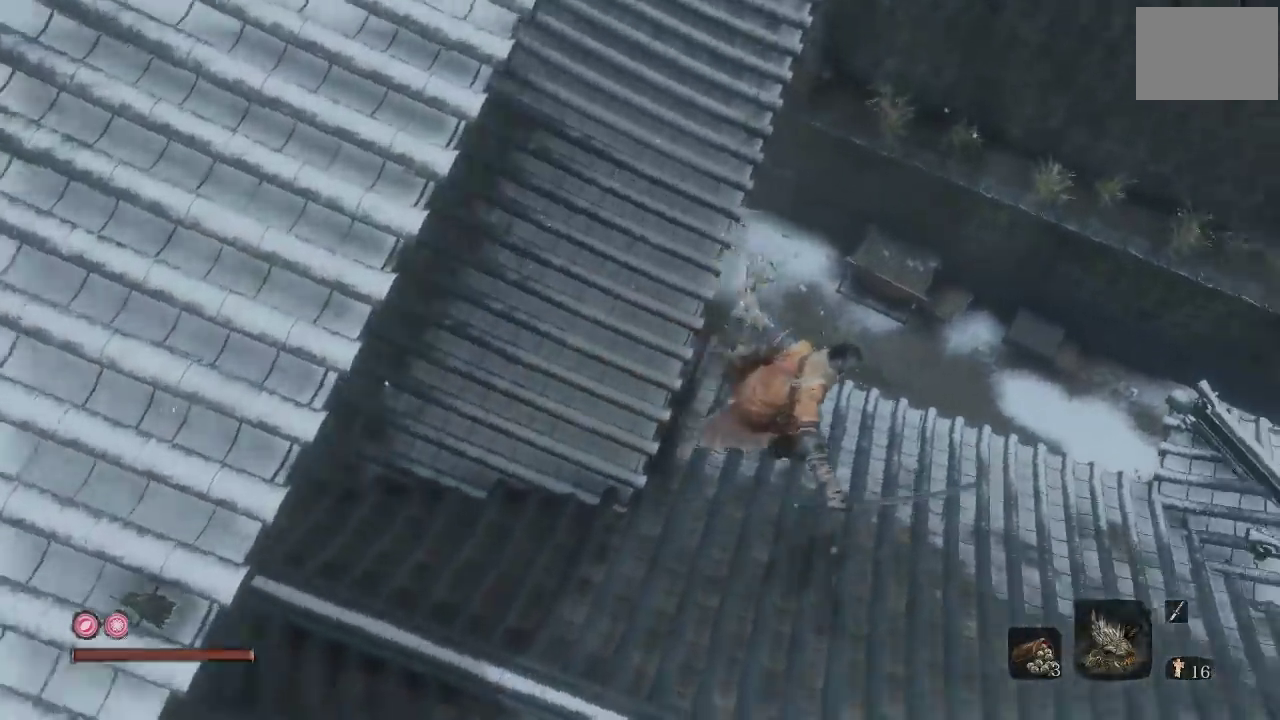
{"buttons": [], "left_stick": "right", "right_stick": "left", "events": [[150, "right_stick", "left"], [217, "right_stick", "center"], [300, "right_stick", "left"]]}
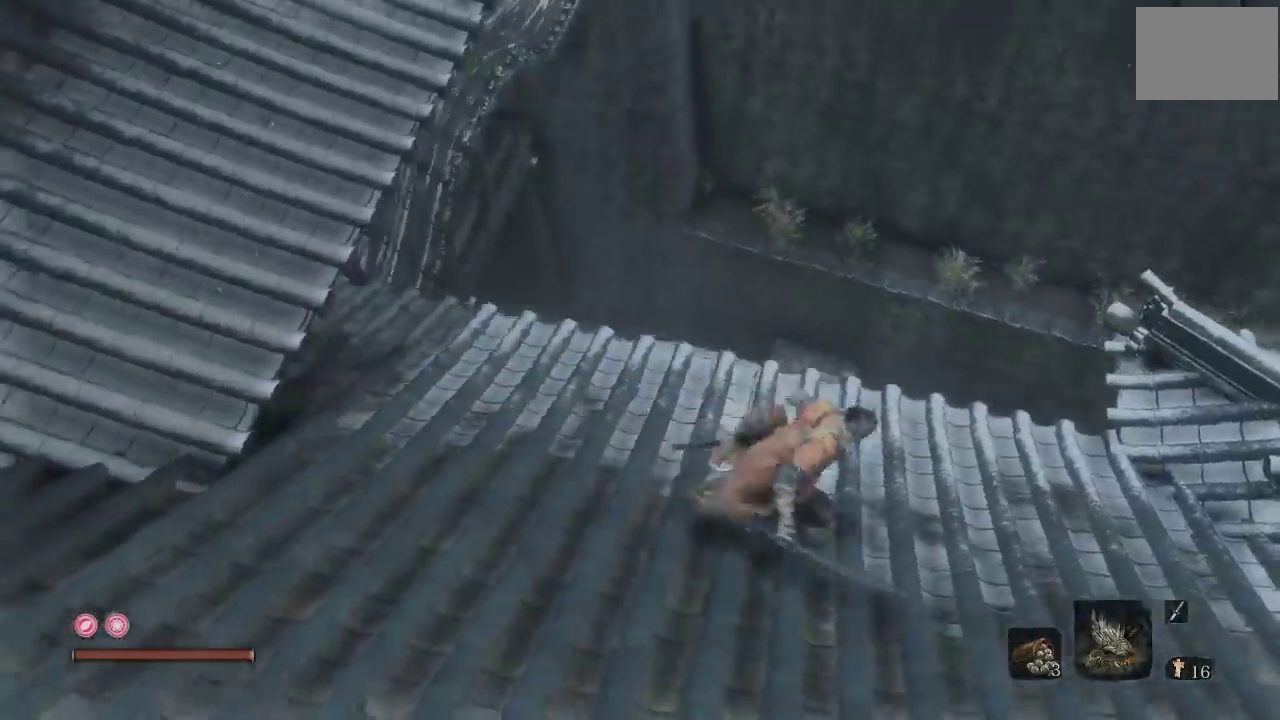
{"buttons": [], "left_stick": "center", "right_stick": "down", "events": [[17, "right_stick", "down-left"], [67, "left_stick", "up-right"], [217, "left_stick", "center"], [483, "right_stick", "down"]]}
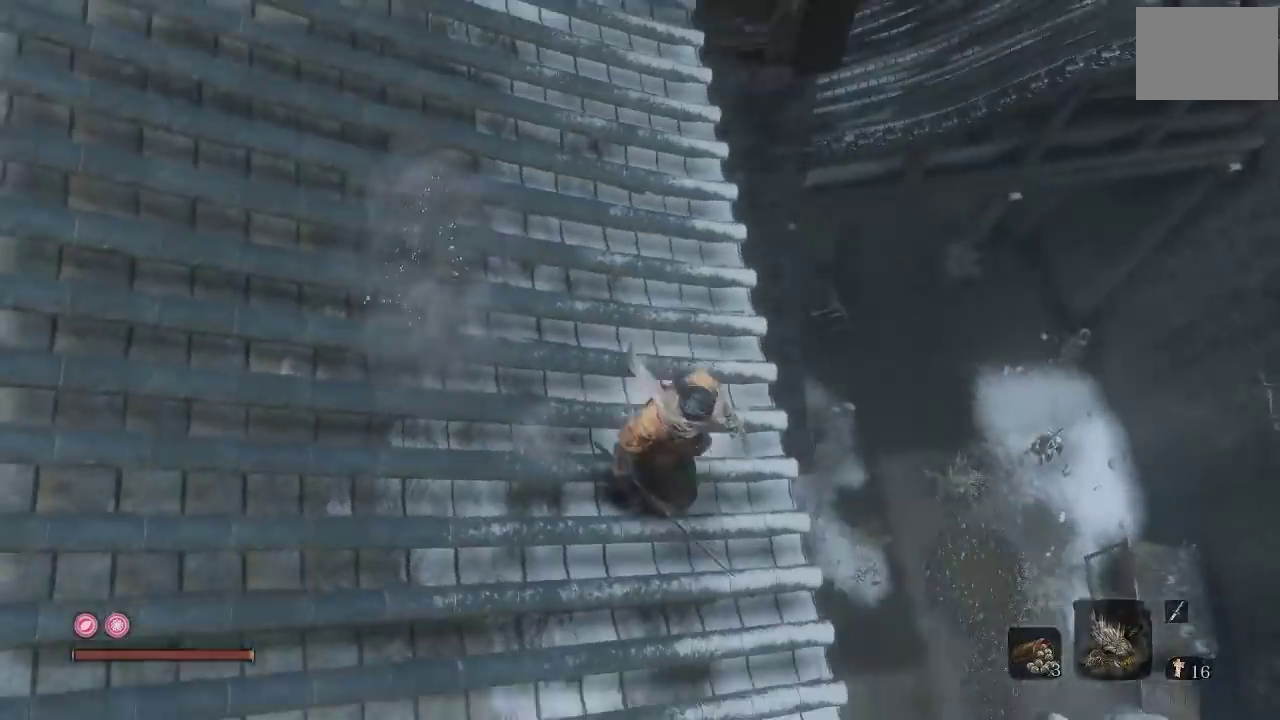
{"buttons": [], "left_stick": "center", "right_stick": "center", "events": [[33, "right_stick", "center"]]}
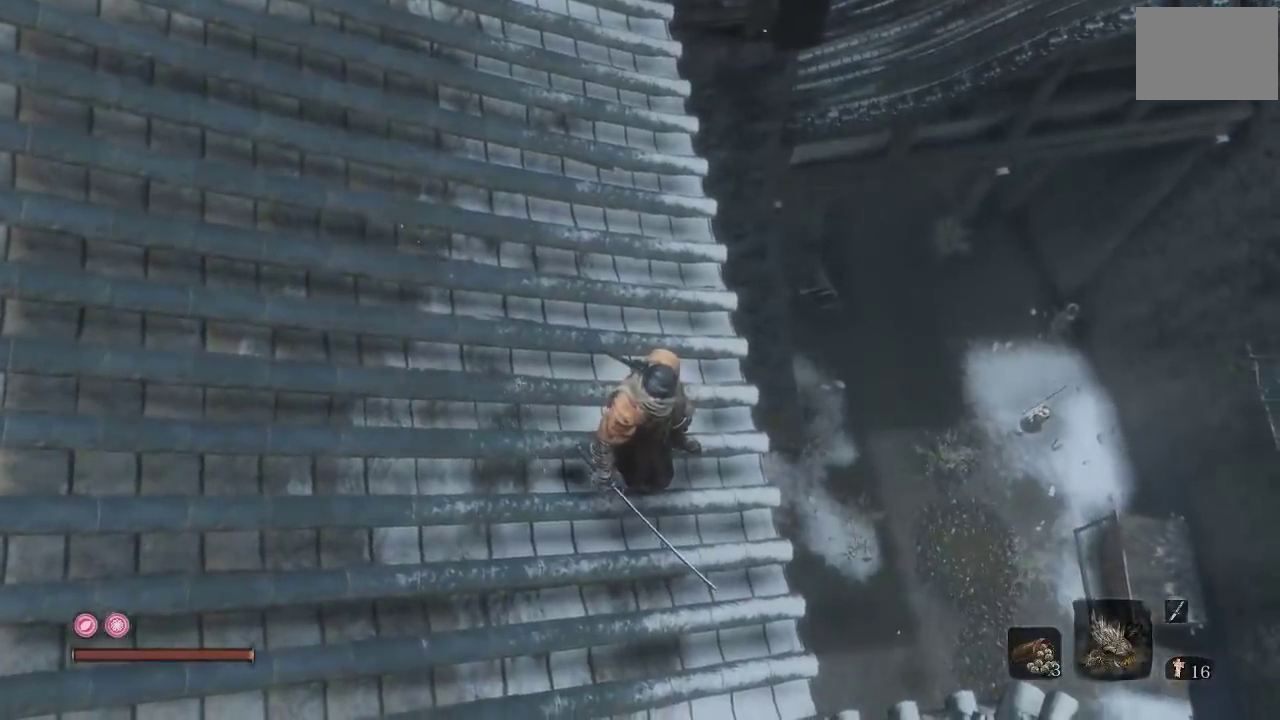
{"buttons": [], "left_stick": "center", "right_stick": "center", "events": []}
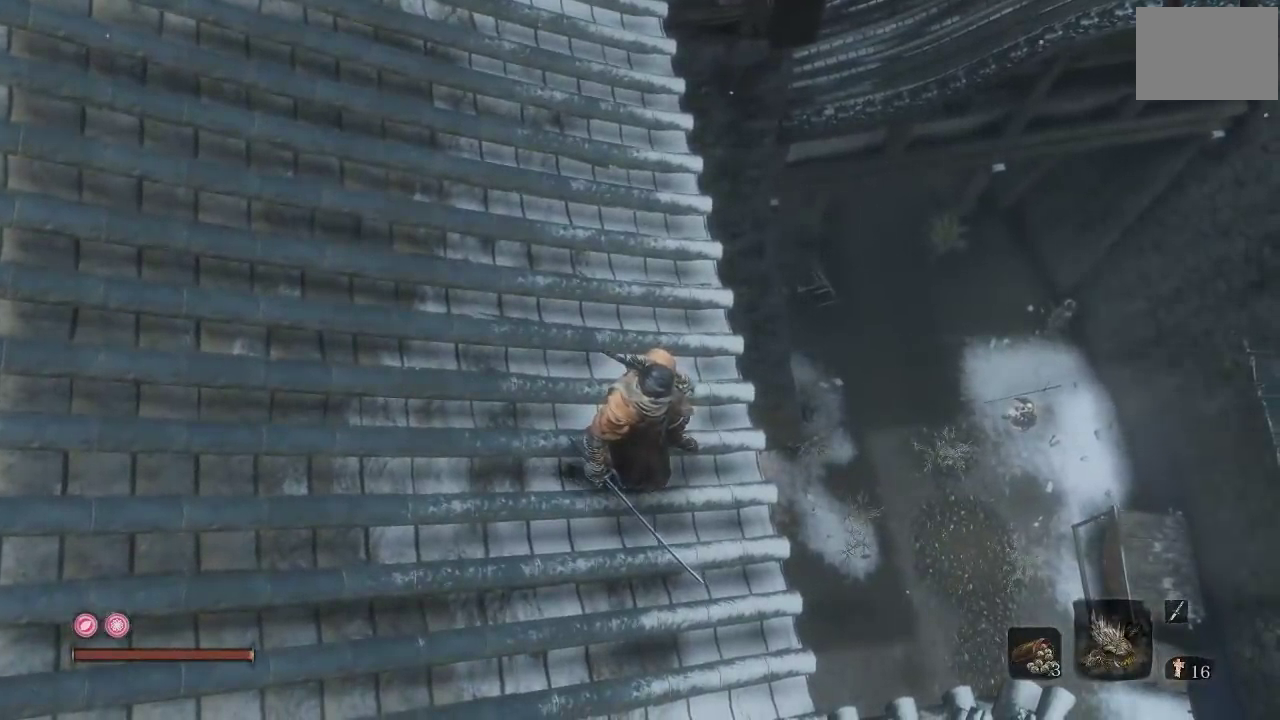
{"buttons": [], "left_stick": "center", "right_stick": "center", "events": []}
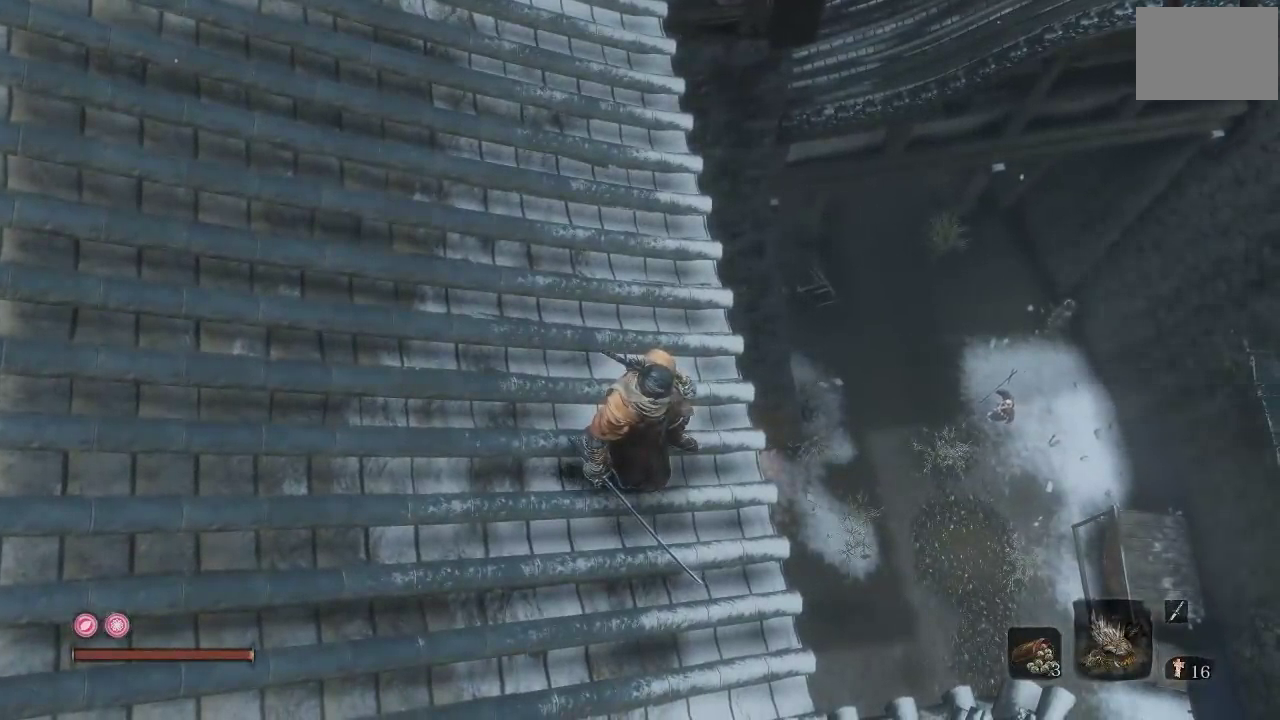
{"buttons": [], "left_stick": "down", "right_stick": "right", "events": [[183, "right_stick", "right"], [433, "left_stick", "down"]]}
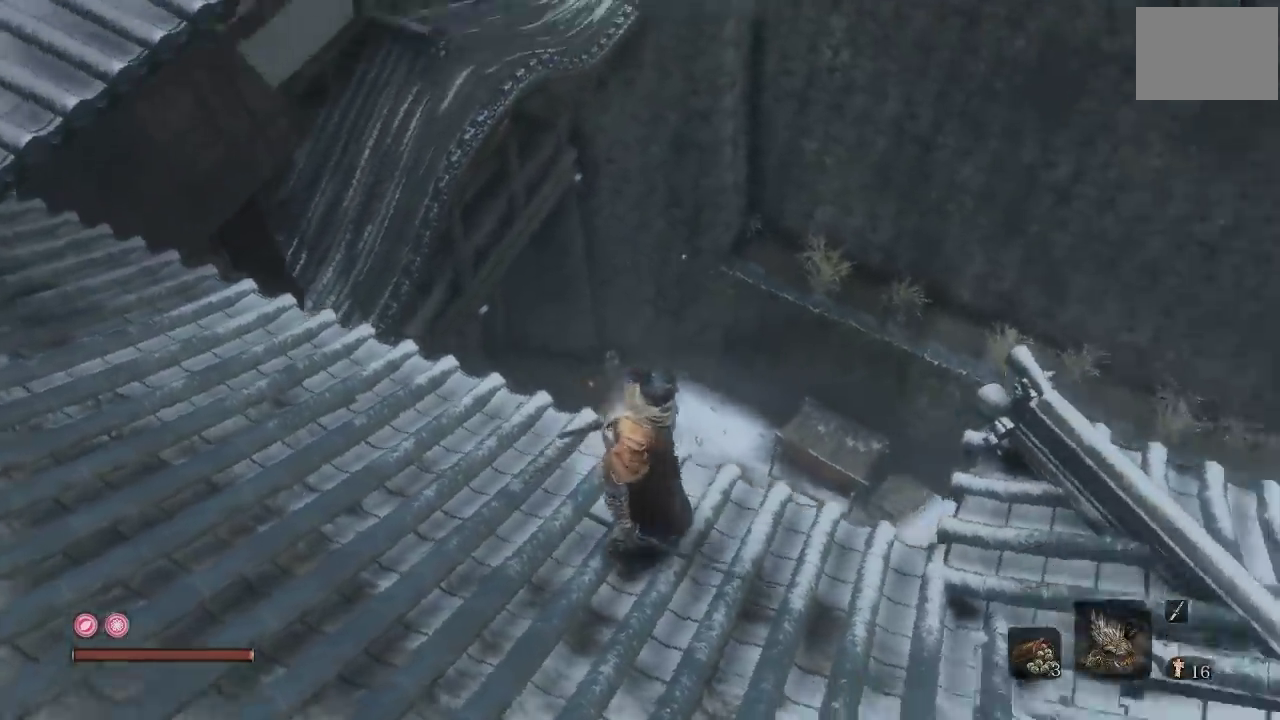
{"buttons": [], "left_stick": "center", "right_stick": "center", "events": [[133, "left_stick", "down-right"], [400, "left_stick", "center"], [400, "right_stick", "center"]]}
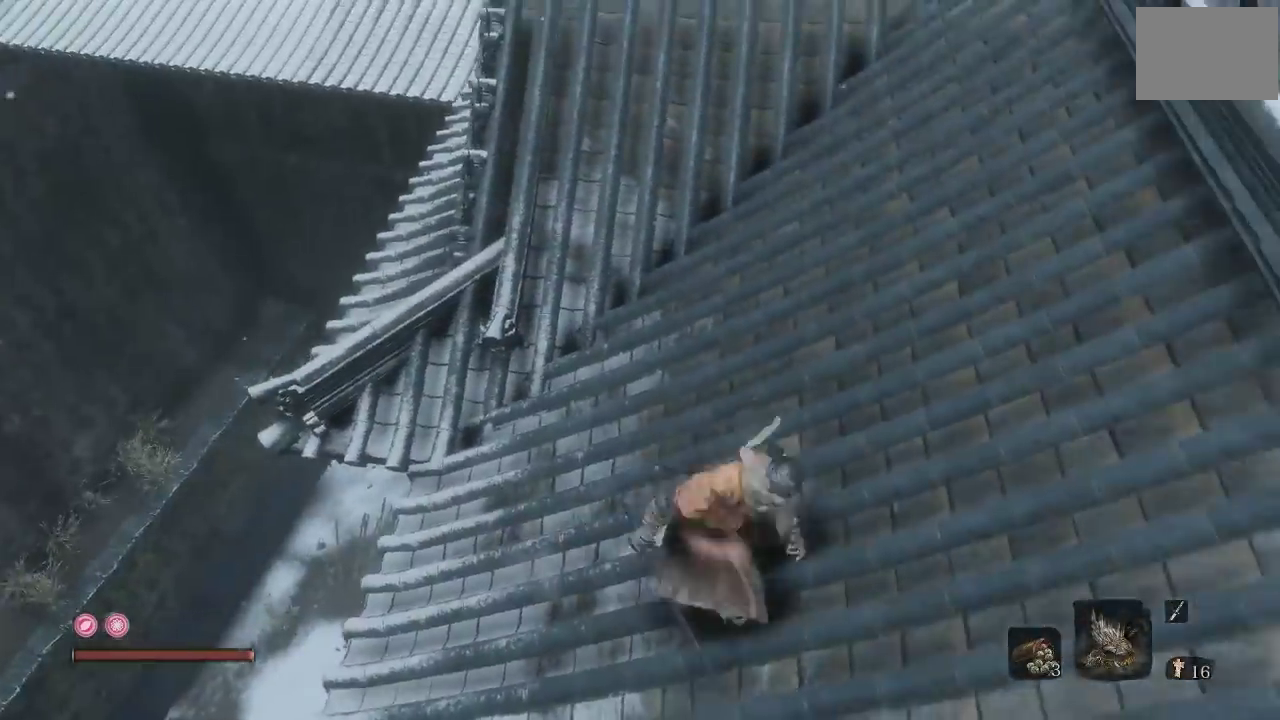
{"buttons": [], "left_stick": "center", "right_stick": "center", "events": []}
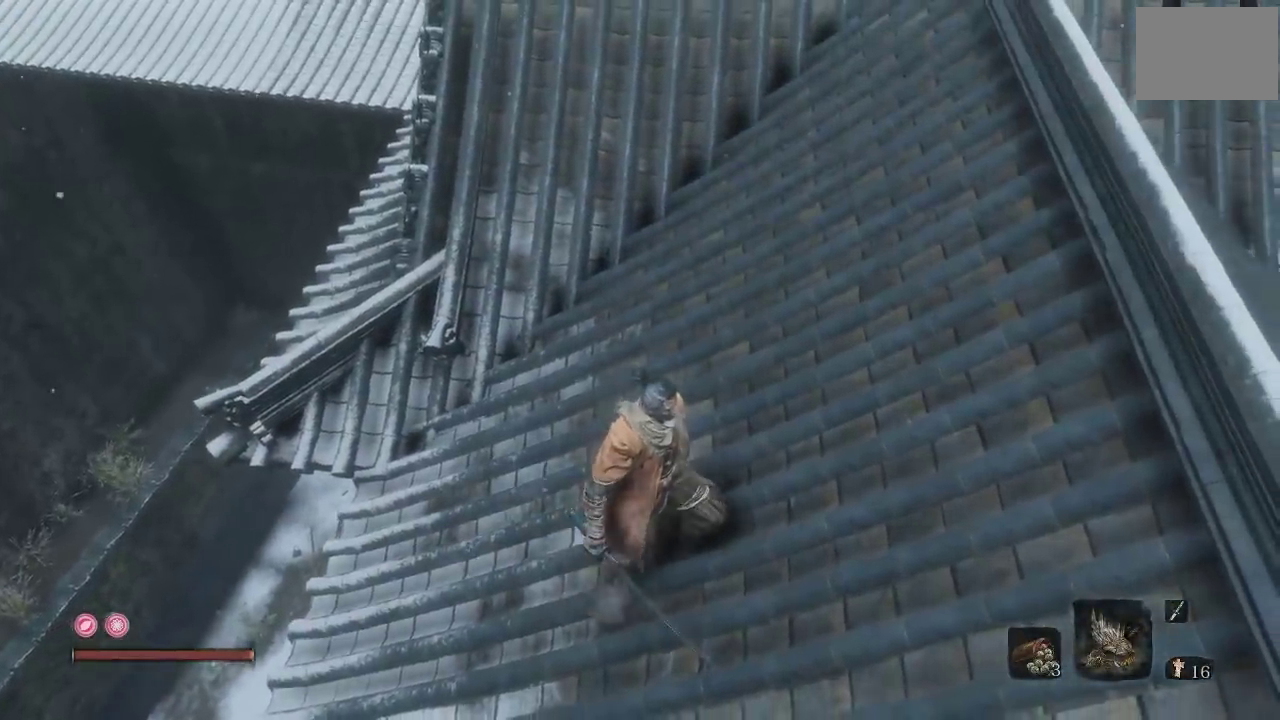
{"buttons": [], "left_stick": "center", "right_stick": "center", "events": [[217, "left_stick", "right"], [300, "left_stick", "center"]]}
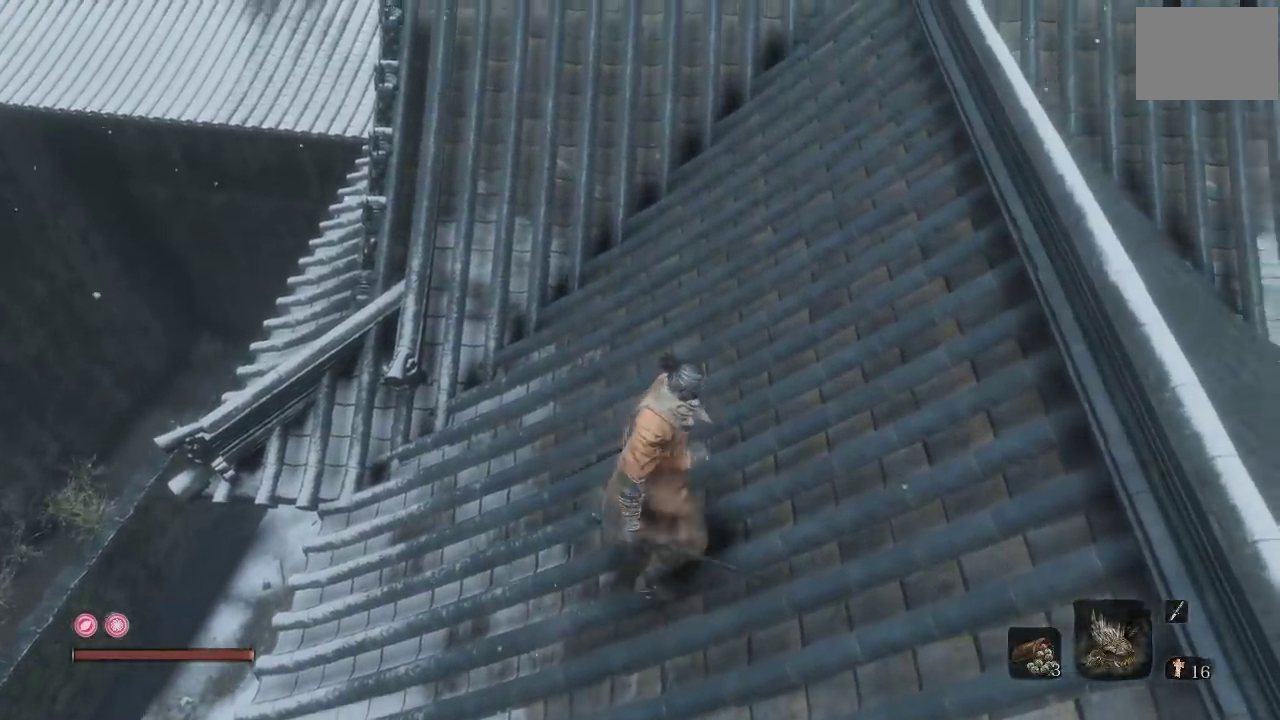
{"buttons": [], "left_stick": "center", "right_stick": "center", "events": []}
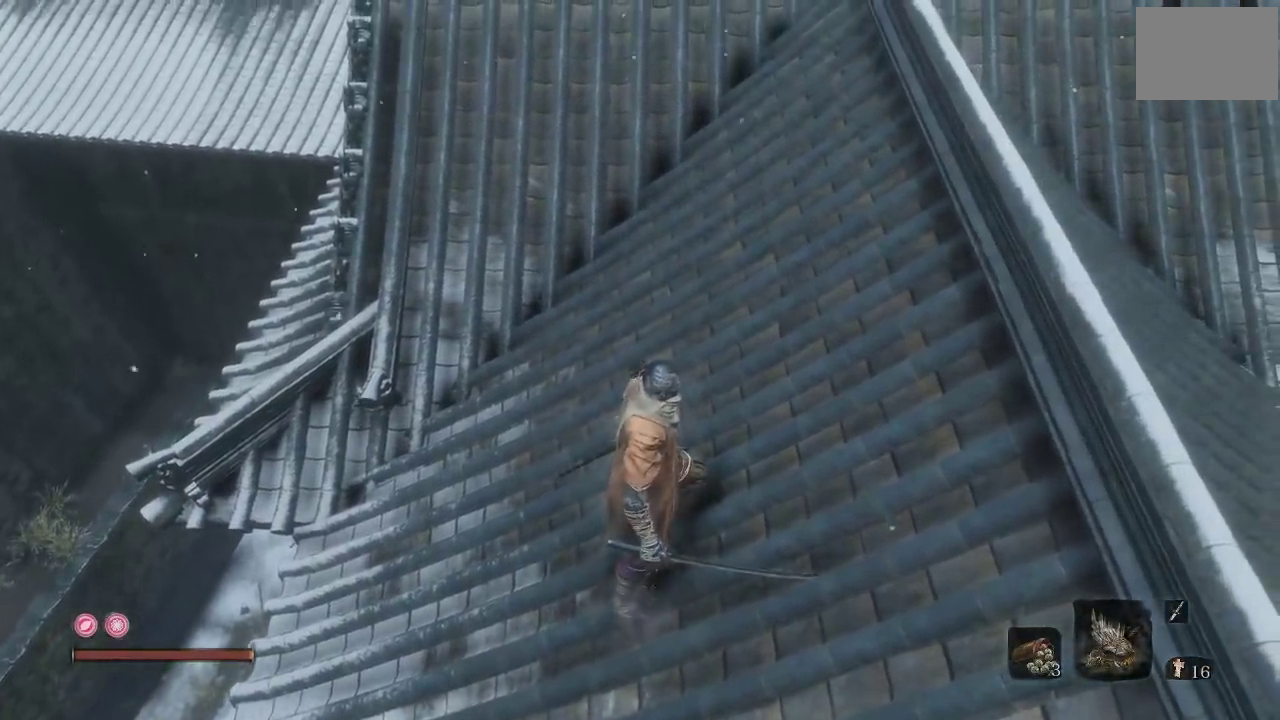
{"buttons": [], "left_stick": "up", "right_stick": "center", "events": [[283, "left_stick", "up"]]}